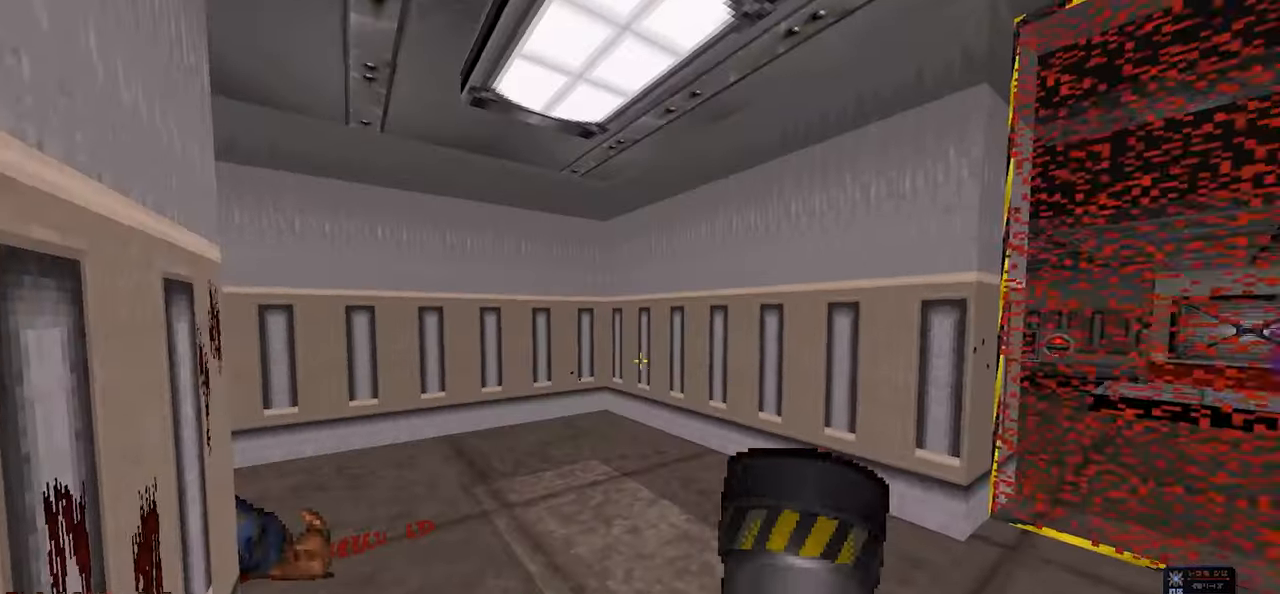
Gameplay with keyboard and mouse; each line is a JSON object with the keys and mouse buttons held at the frame after it. "events" lists presses ("down") and releases ("up") of "1", "2", "3", "4", "a", "alt", "c", "ctrl", "d", "e", "f", "q", "r", "s", "shift", "space", "tab", "v", "w", "x", "z" and "mouse_wheel" between this image and that frame as [ms after this image, input, new state], when the widget could be followed in between. "mouse_wheel" = the "wheel" button of the "mouse" list. No other keys are recorded. "wheel" means that the mouse wheel is clicked or scrolled. "mouse_move" is the direction in which the mouse moves at that frame (one of eight, or "still"), when it could be read.
{"keys": [], "mouse": [], "mouse_move": "down-left", "events": [[50, "d", "up"]]}
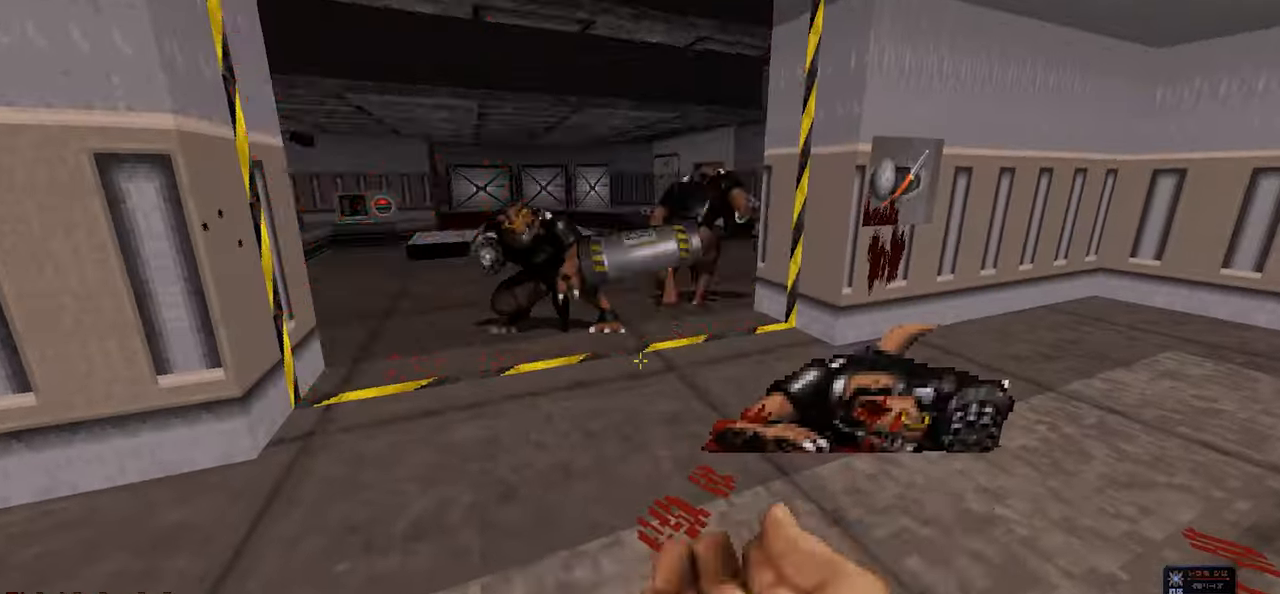
{"keys": ["d", "s"], "mouse": [], "mouse_move": "left", "events": [[16, "a", "down"], [100, "s", "down"], [433, "a", "up"], [433, "d", "down"]]}
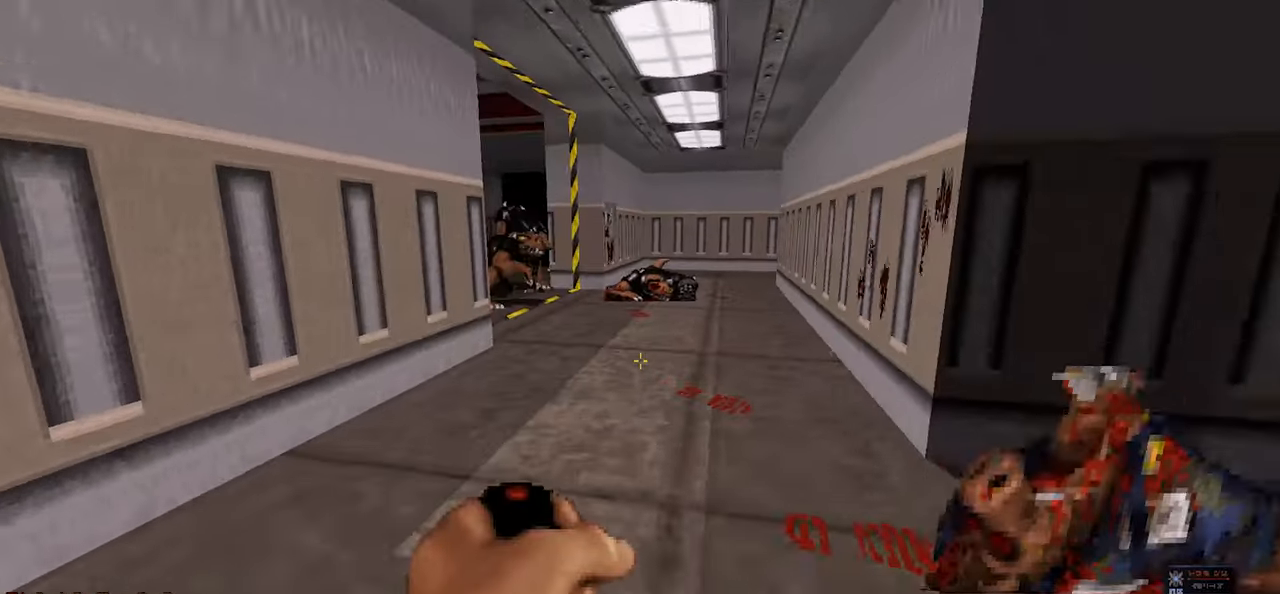
{"keys": [], "mouse": [], "mouse_move": "down-right", "events": [[33, "s", "up"], [116, "w", "down"], [350, "d", "up"], [400, "w", "up"], [450, "a", "down"], [500, "a", "up"]]}
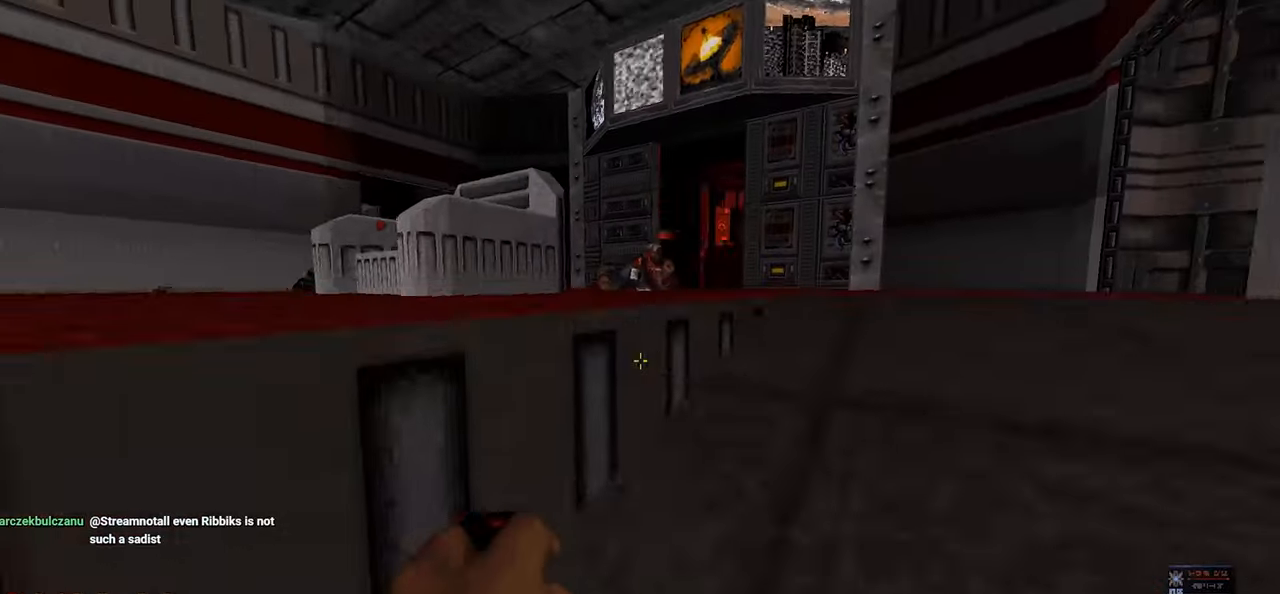
{"keys": ["a", "s"], "mouse": [], "mouse_move": "still", "events": [[466, "a", "down"], [466, "s", "down"]]}
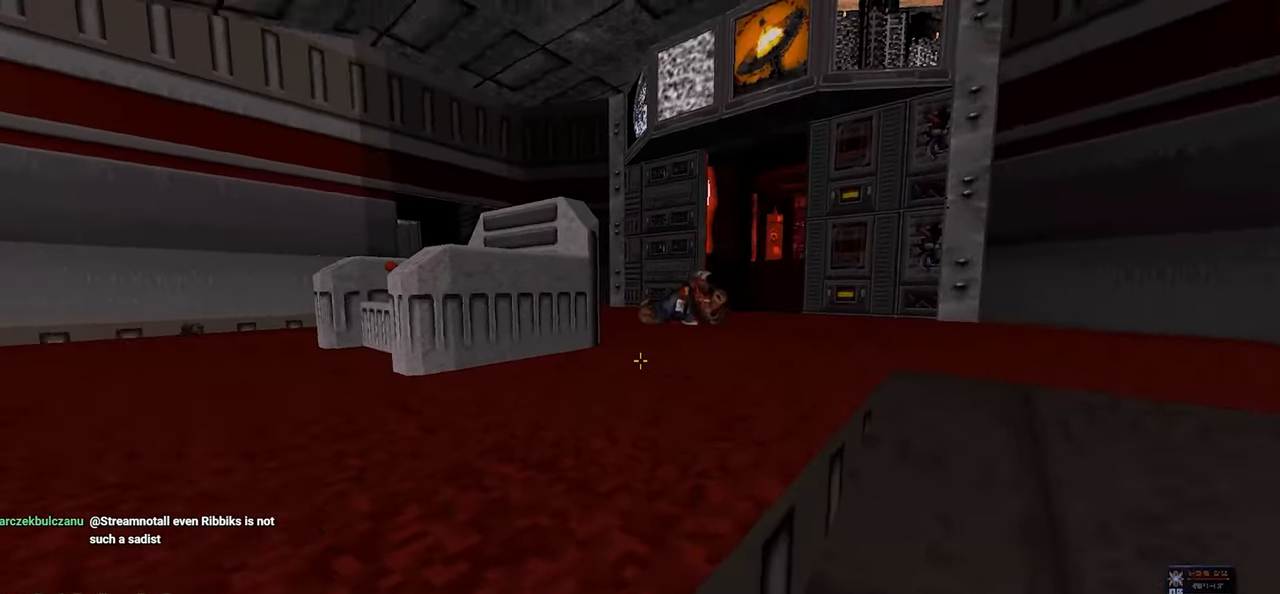
{"keys": ["w"], "mouse": [], "mouse_move": "up-right", "events": [[200, "s", "up"], [250, "a", "up"], [333, "a", "down"], [383, "w", "down"], [483, "a", "up"]]}
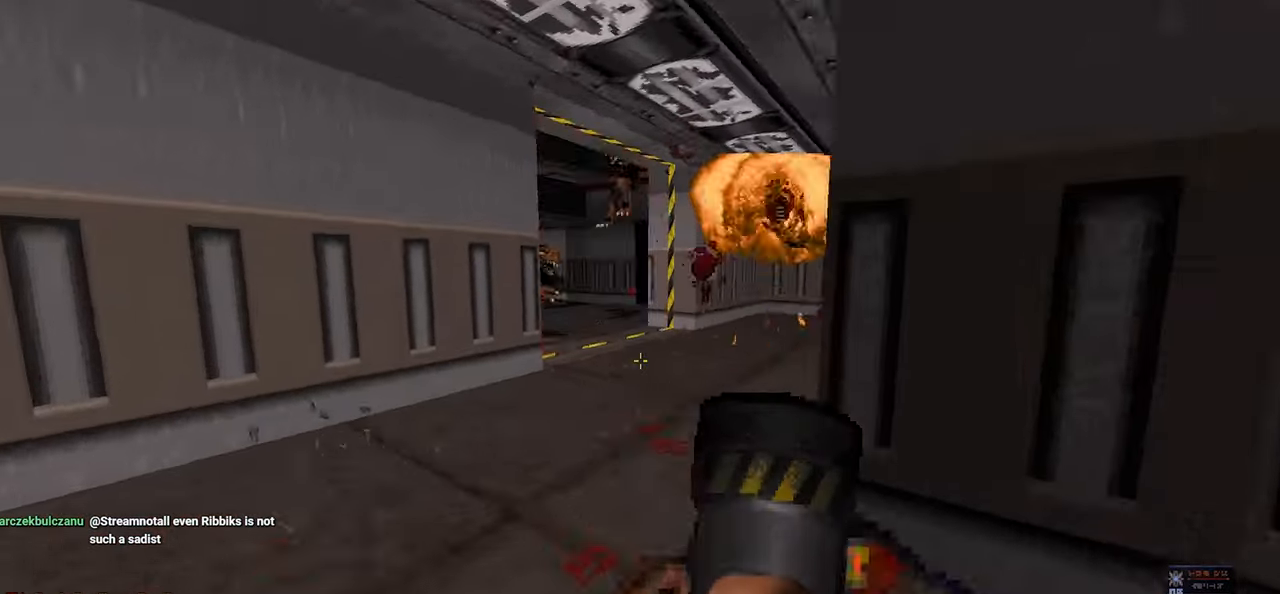
{"keys": [], "mouse": [], "mouse_move": "down-left", "events": [[16, "w", "up"], [116, "d", "down"], [216, "d", "up"]]}
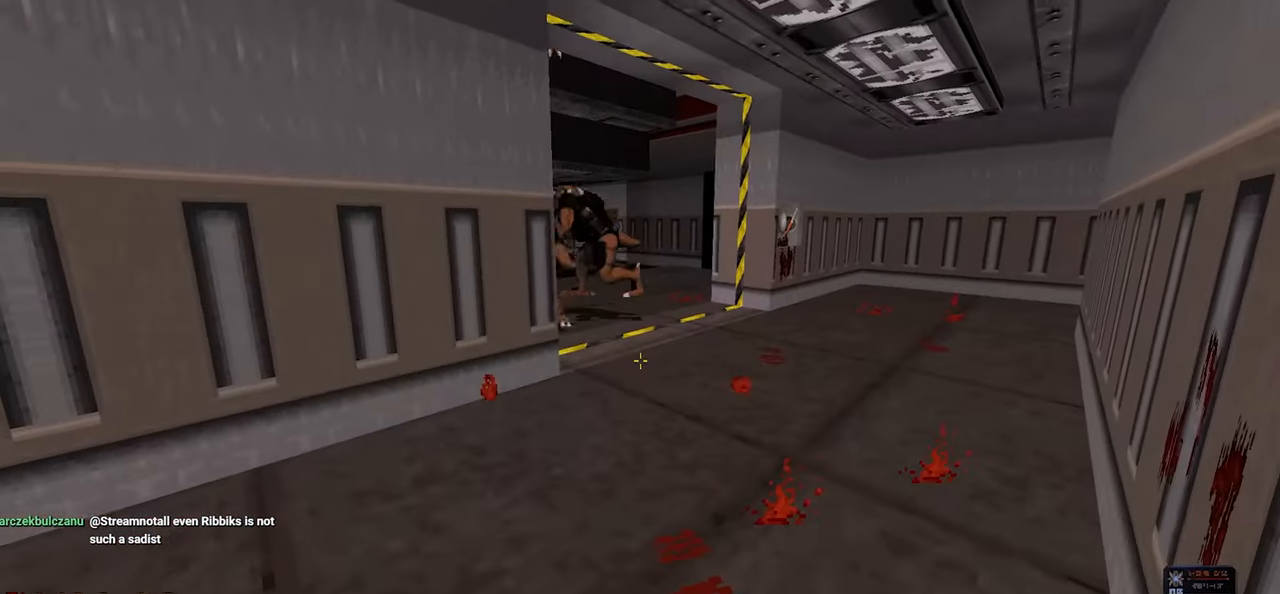
{"keys": [], "mouse": [], "mouse_move": "up-right", "events": [[233, "s", "down"], [316, "s", "up"]]}
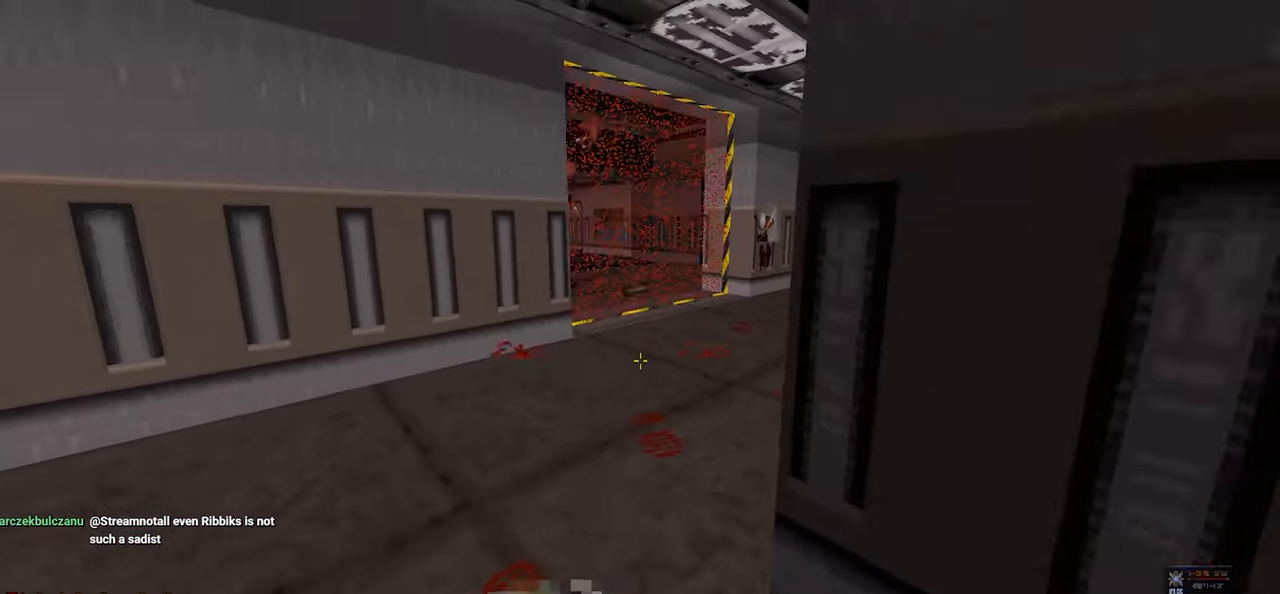
{"keys": ["d"], "mouse": [], "mouse_move": "still", "events": [[250, "d", "down"], [350, "d", "up"], [400, "d", "down"]]}
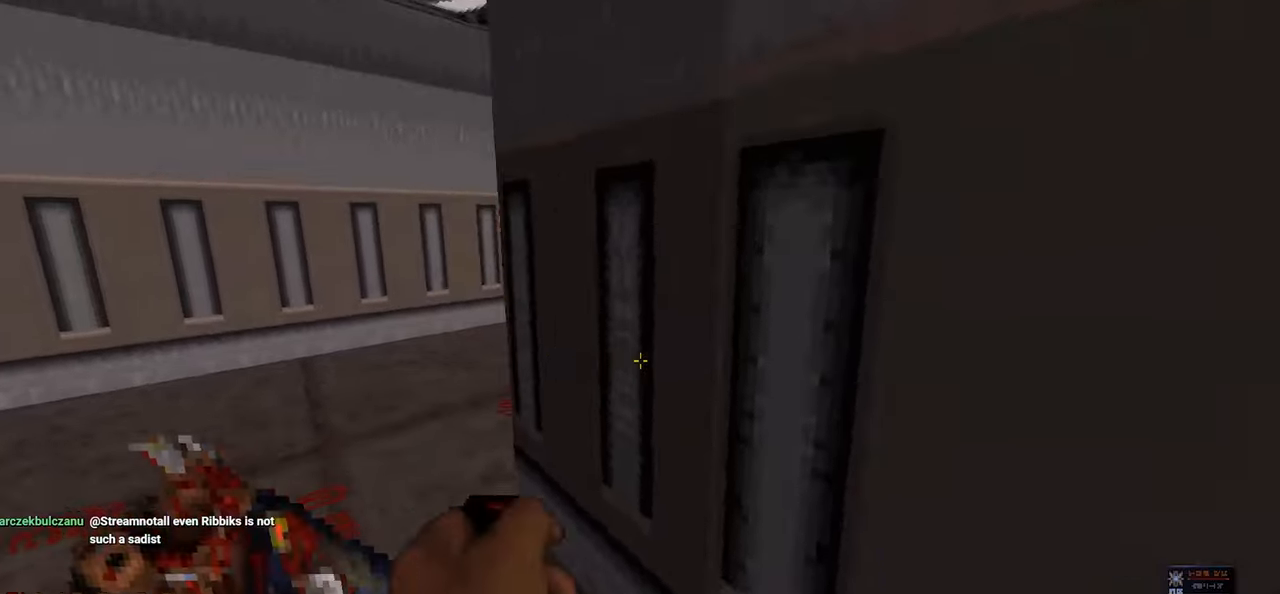
{"keys": ["a", "w"], "mouse": [], "mouse_move": "up-left", "events": [[83, "d", "up"], [166, "a", "down"], [266, "a", "up"], [350, "a", "down"], [350, "w", "down"]]}
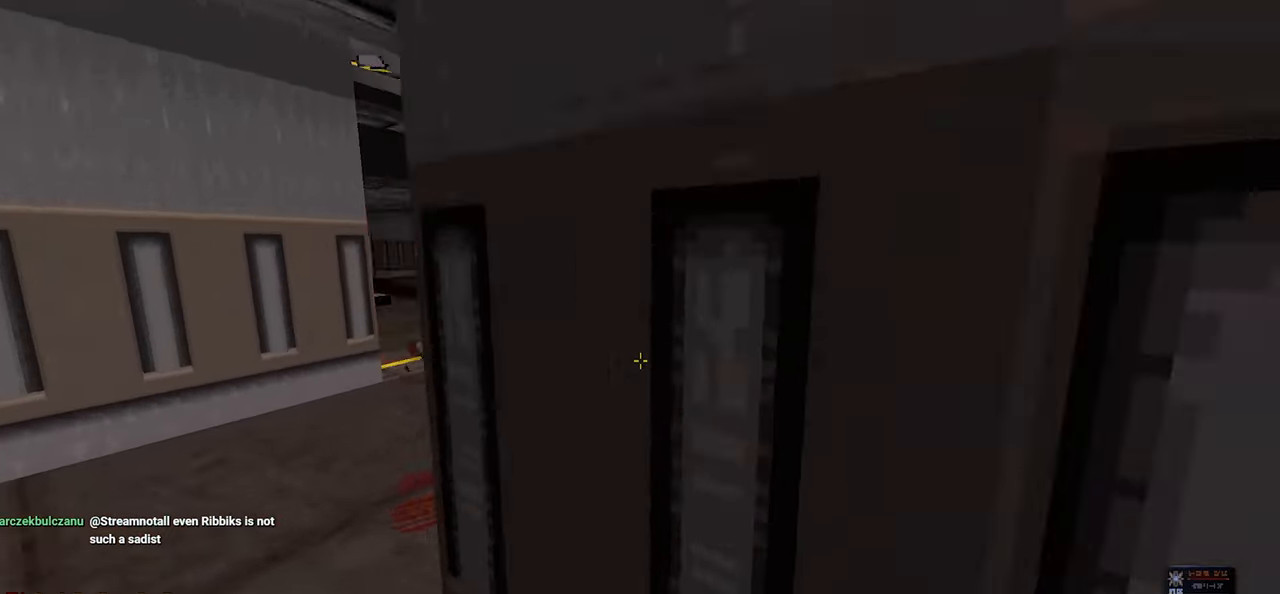
{"keys": ["a"], "mouse": [], "mouse_move": "left", "events": [[83, "a", "up"], [200, "d", "down"], [266, "w", "up"], [416, "d", "up"], [466, "a", "down"]]}
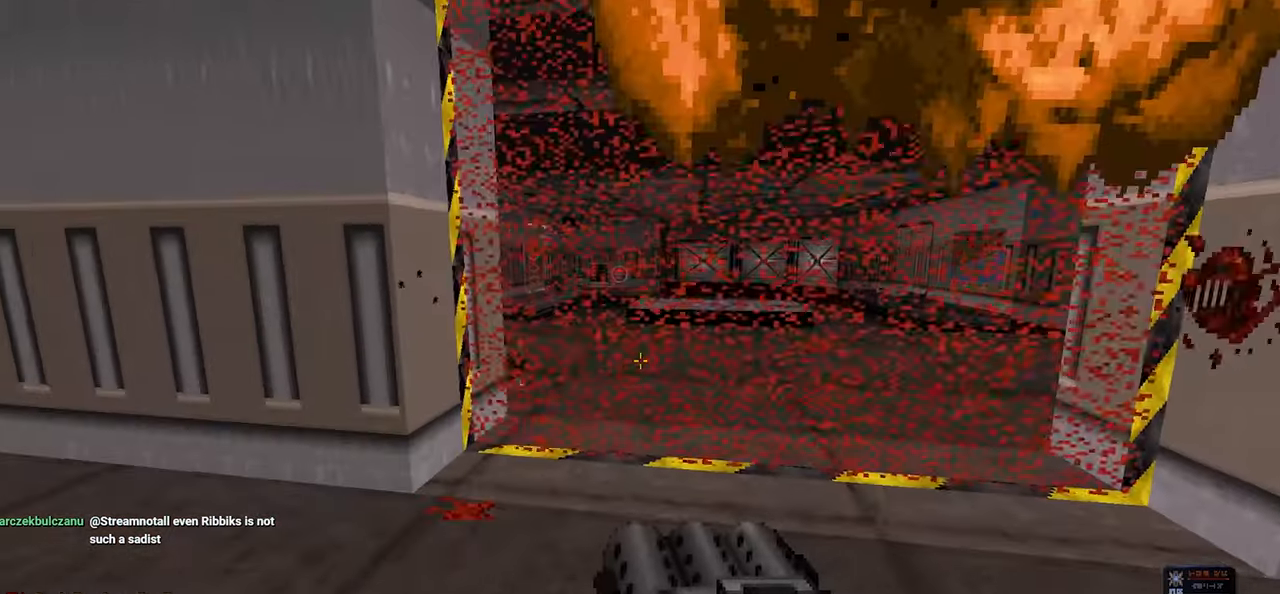
{"keys": ["a", "w"], "mouse": [], "mouse_move": "still", "events": [[16, "a", "up"], [250, "w", "down"], [300, "d", "down"], [333, "d", "up"], [383, "a", "down"]]}
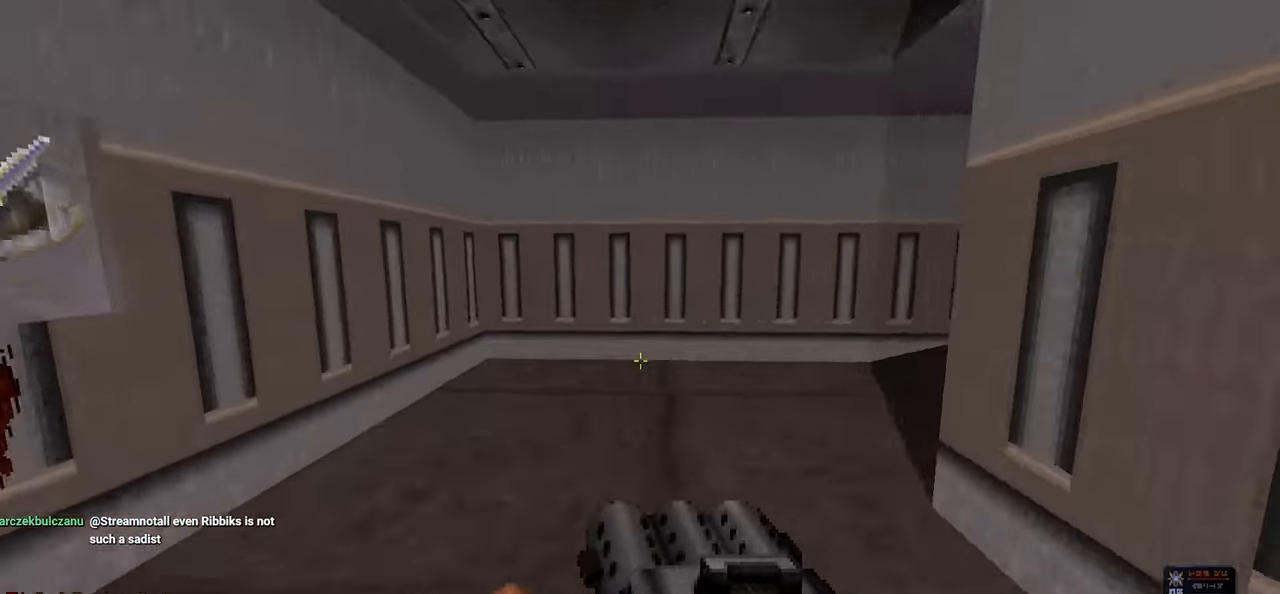
{"keys": ["d", "w"], "mouse": [], "mouse_move": "right", "events": [[16, "a", "up"], [316, "a", "down"], [366, "a", "up"], [400, "d", "down"]]}
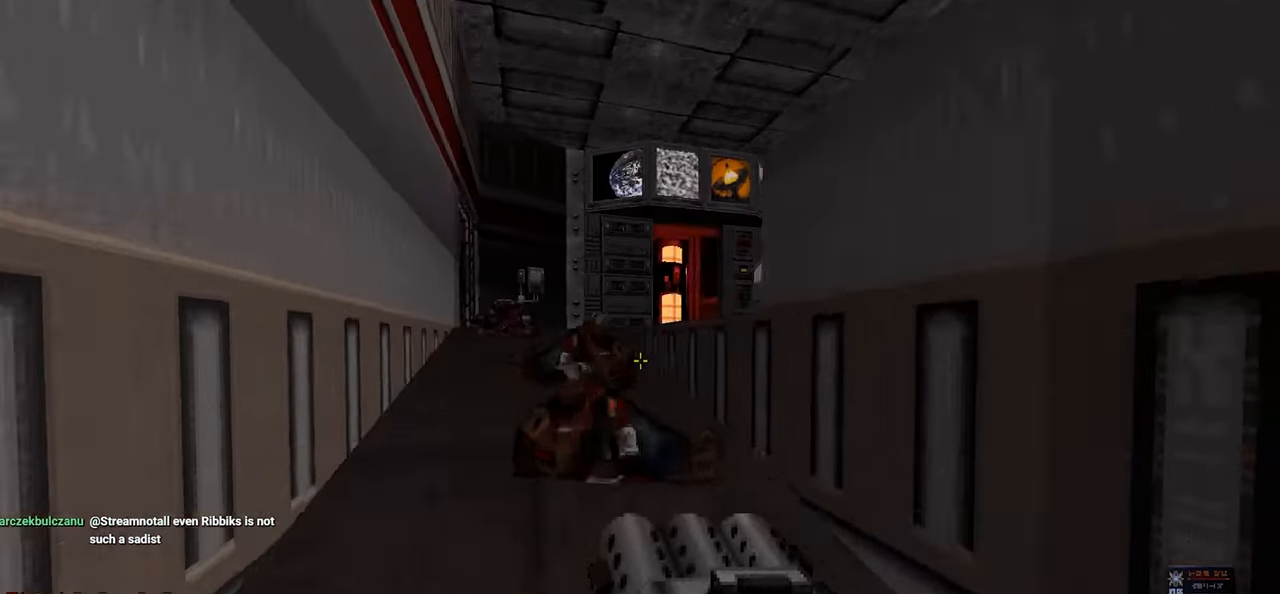
{"keys": [], "mouse": [], "mouse_move": "right", "events": [[50, "d", "up"], [50, "w", "up"], [100, "a", "down"], [133, "a", "up"], [183, "w", "down"], [233, "a", "down"], [366, "a", "up"], [416, "d", "down"], [466, "w", "up"], [500, "d", "up"]]}
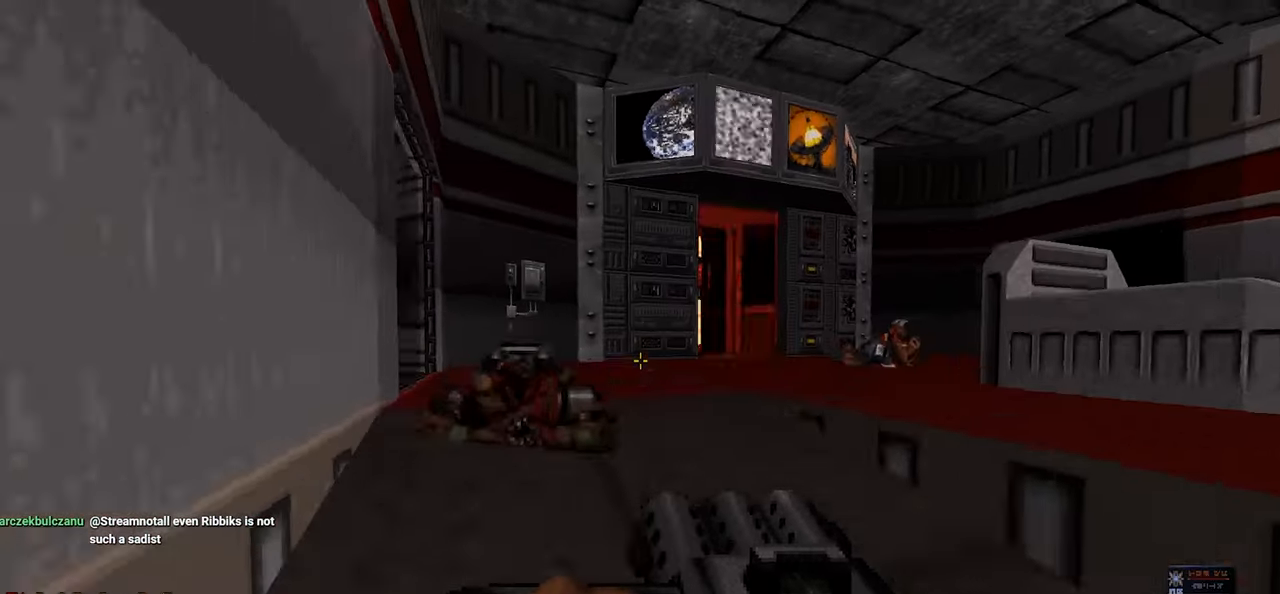
{"keys": ["w"], "mouse": [], "mouse_move": "right", "events": [[166, "a", "down"], [250, "a", "up"], [283, "d", "down"], [333, "w", "down"], [483, "d", "up"]]}
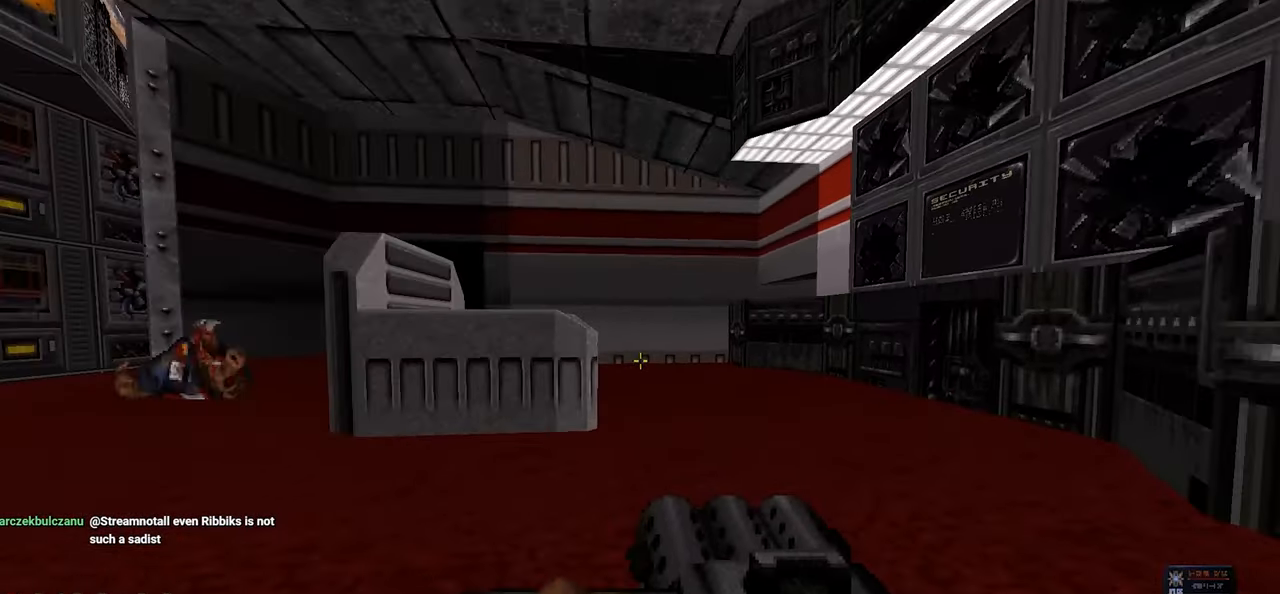
{"keys": [], "mouse": [], "mouse_move": "left", "events": [[116, "w", "up"], [350, "w", "down"], [483, "w", "up"]]}
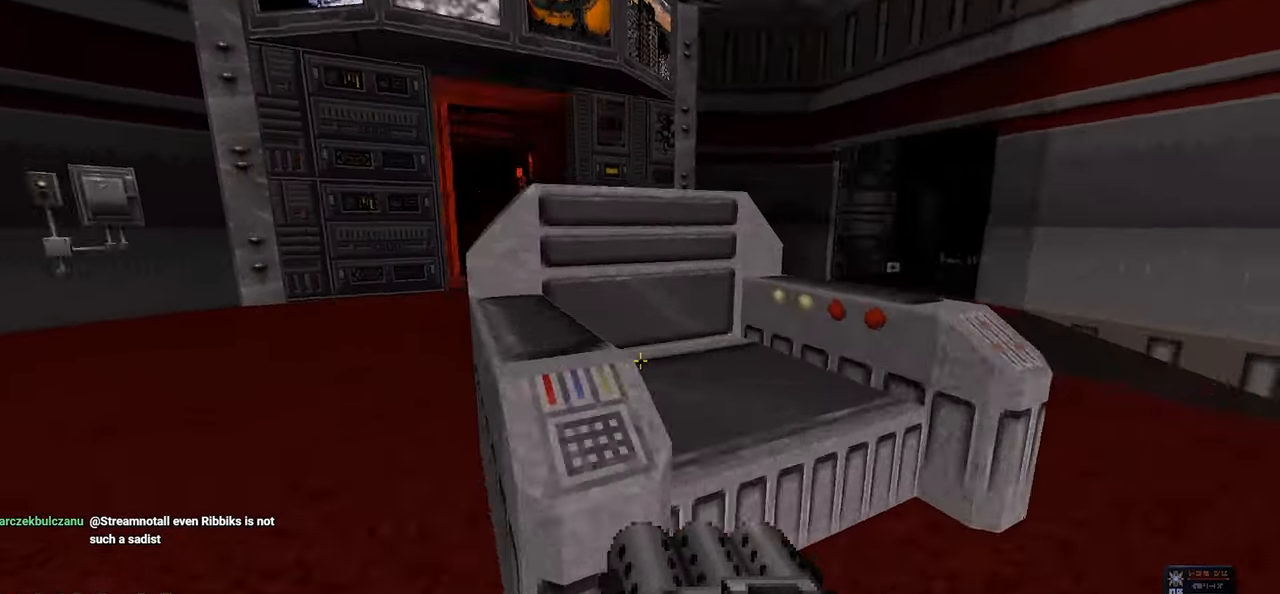
{"keys": [], "mouse": [], "mouse_move": "right", "events": [[333, "e", "down"], [416, "e", "up"]]}
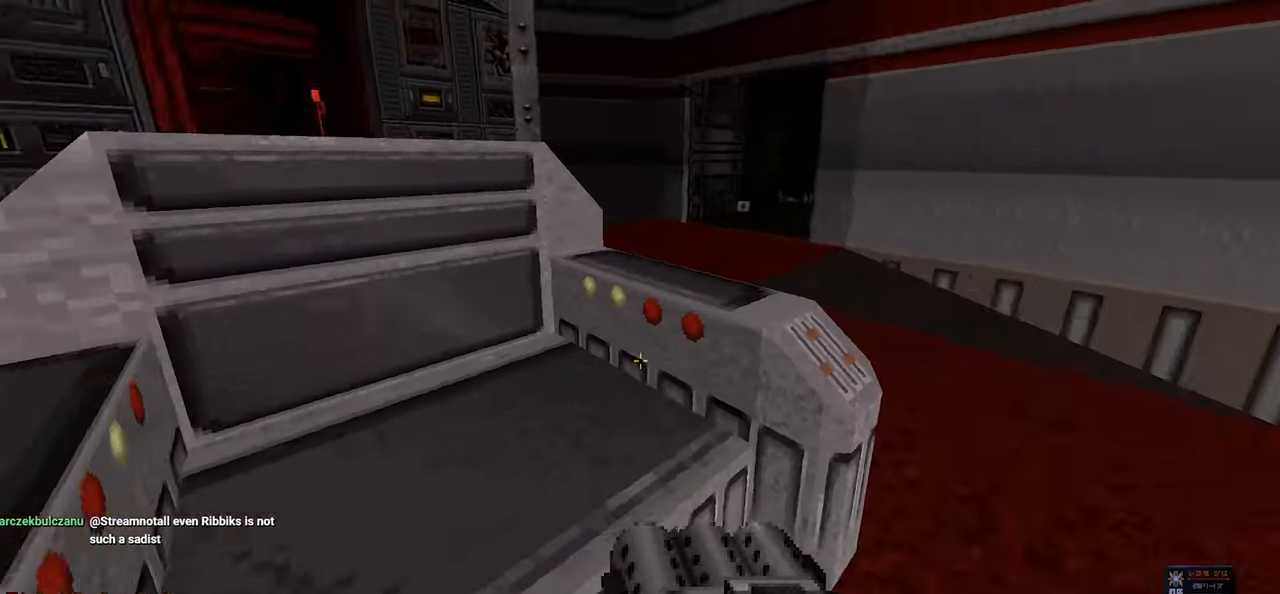
{"keys": ["e"], "mouse": [], "mouse_move": "still", "events": [[16, "e", "down"], [66, "w", "down"], [100, "e", "up"], [150, "w", "up"], [433, "e", "down"]]}
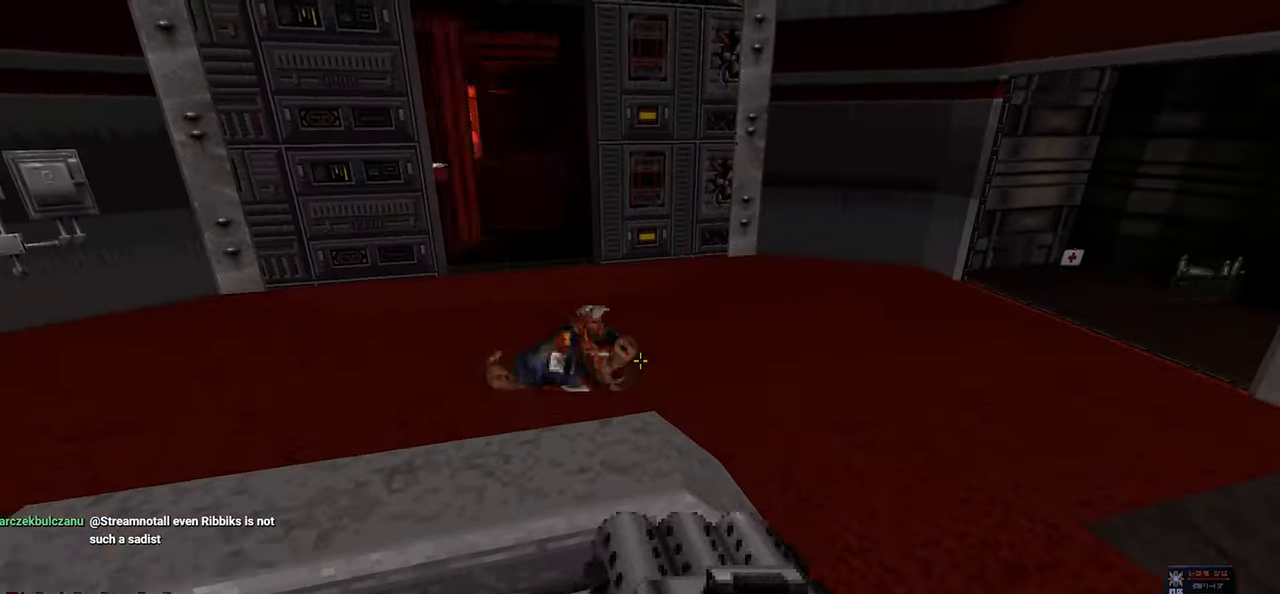
{"keys": ["d"], "mouse": [], "mouse_move": "still", "events": [[33, "e", "up"], [450, "d", "down"]]}
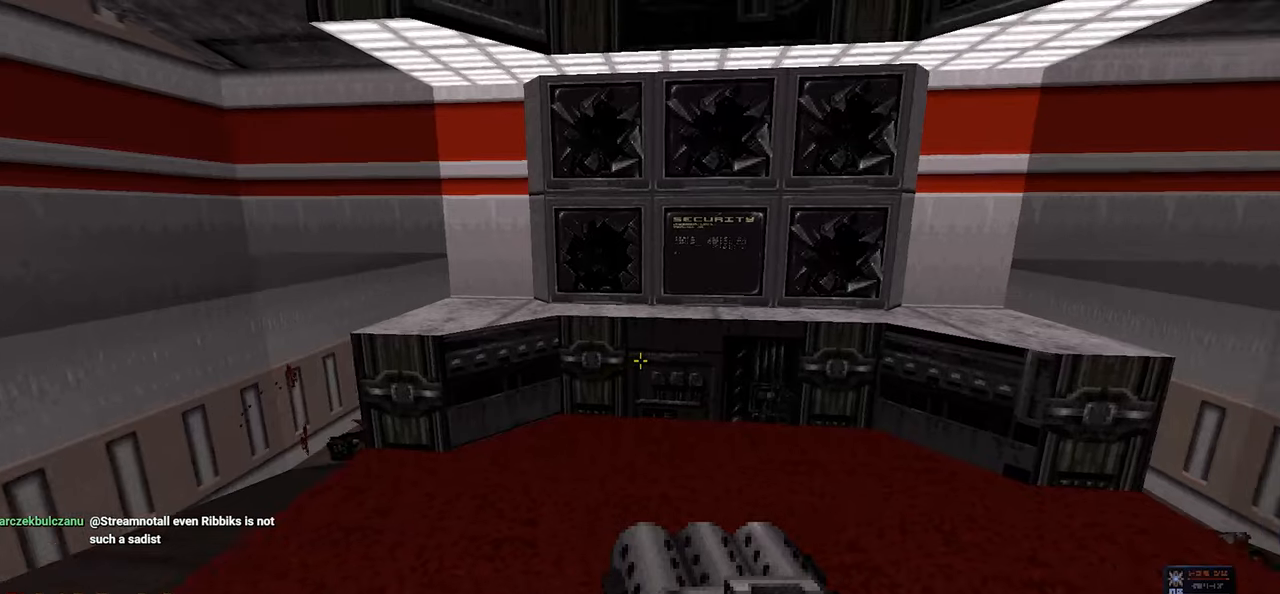
{"keys": ["w"], "mouse": [], "mouse_move": "left", "events": [[50, "d", "up"], [267, "w", "down"]]}
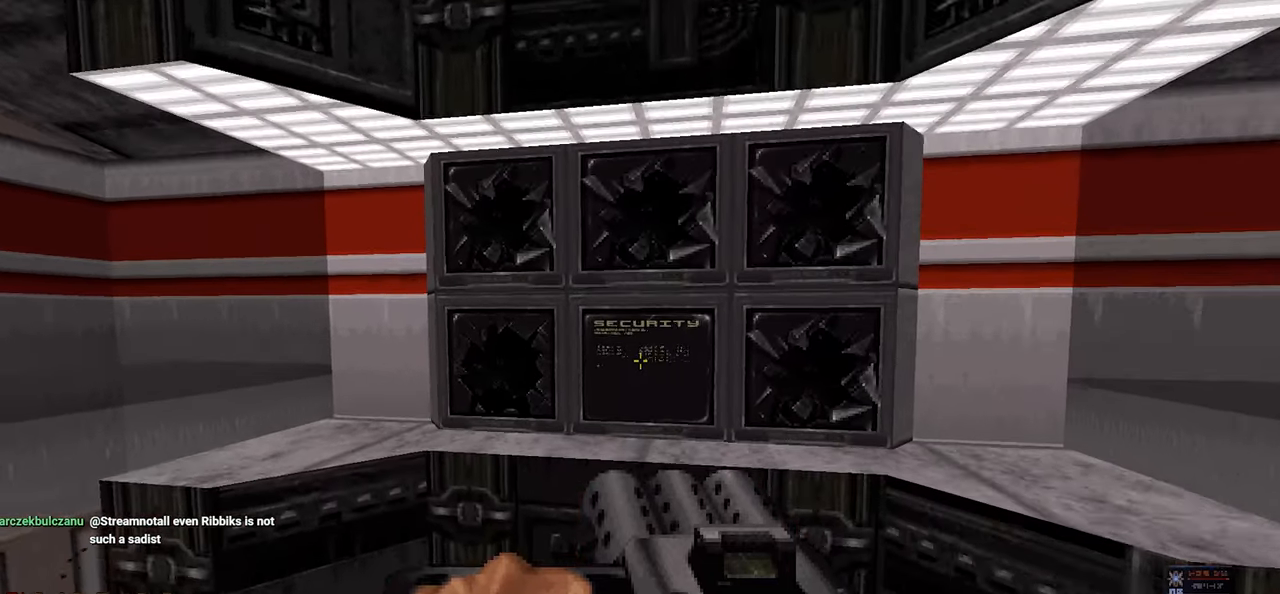
{"keys": ["e"], "mouse": [], "mouse_move": "right", "events": [[250, "w", "up"], [433, "e", "down"]]}
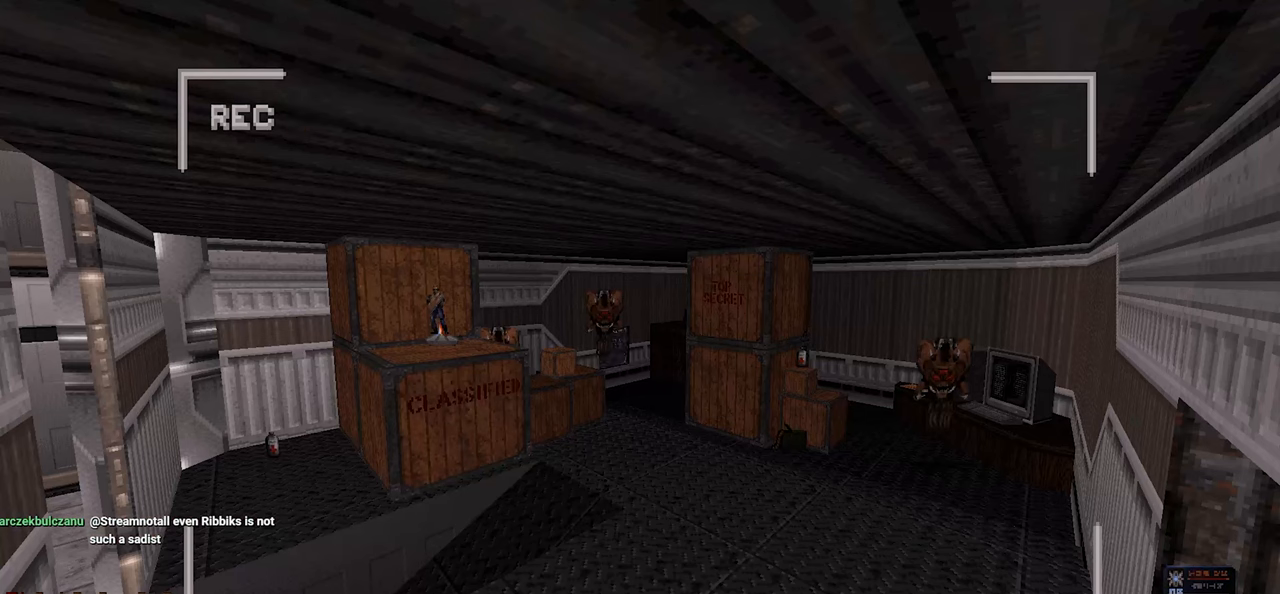
{"keys": [], "mouse": [], "mouse_move": "still", "events": [[33, "e", "up"]]}
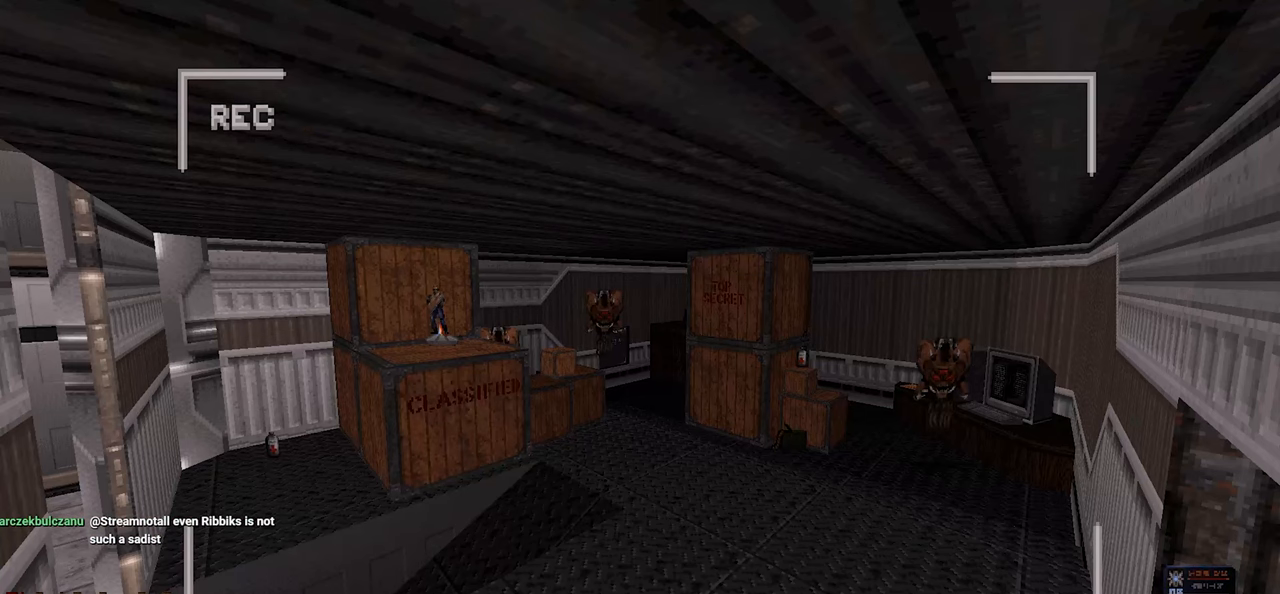
{"keys": [], "mouse": [], "mouse_move": "left", "events": []}
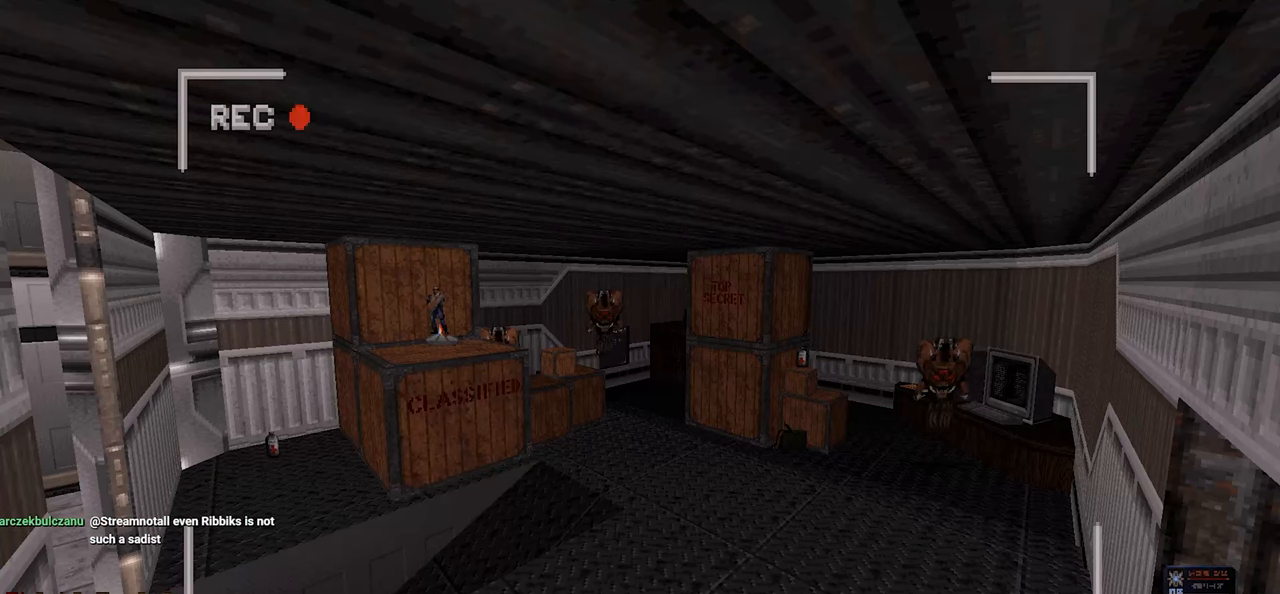
{"keys": [], "mouse": [], "mouse_move": "still", "events": []}
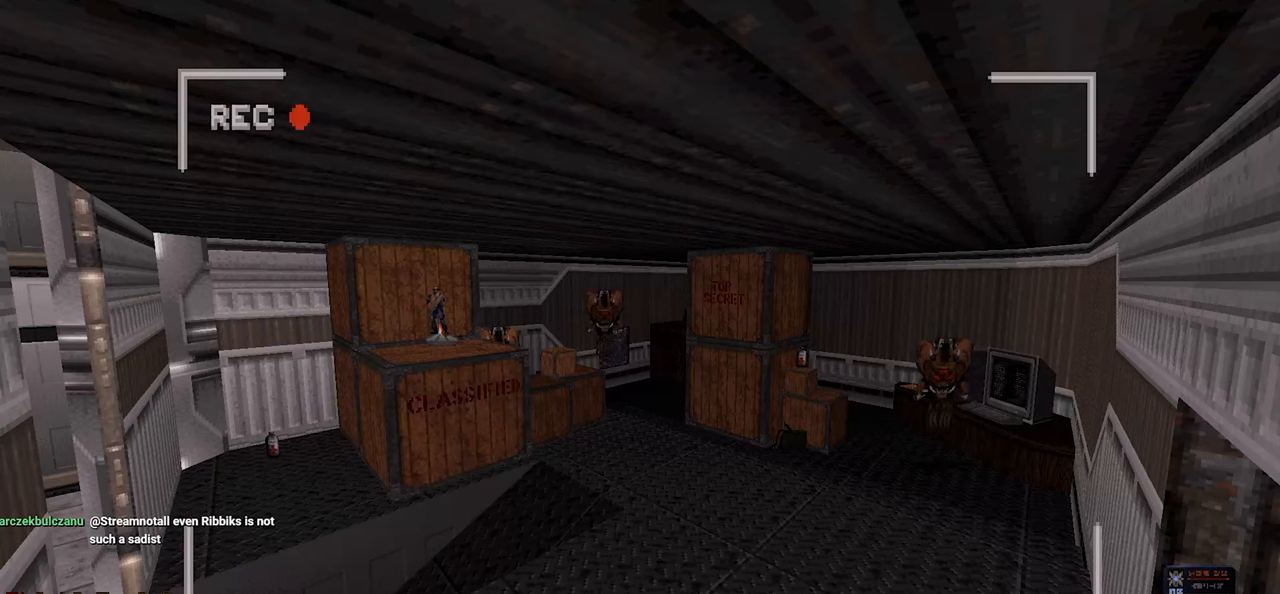
{"keys": ["e"], "mouse": [], "mouse_move": "still", "events": [[500, "e", "down"]]}
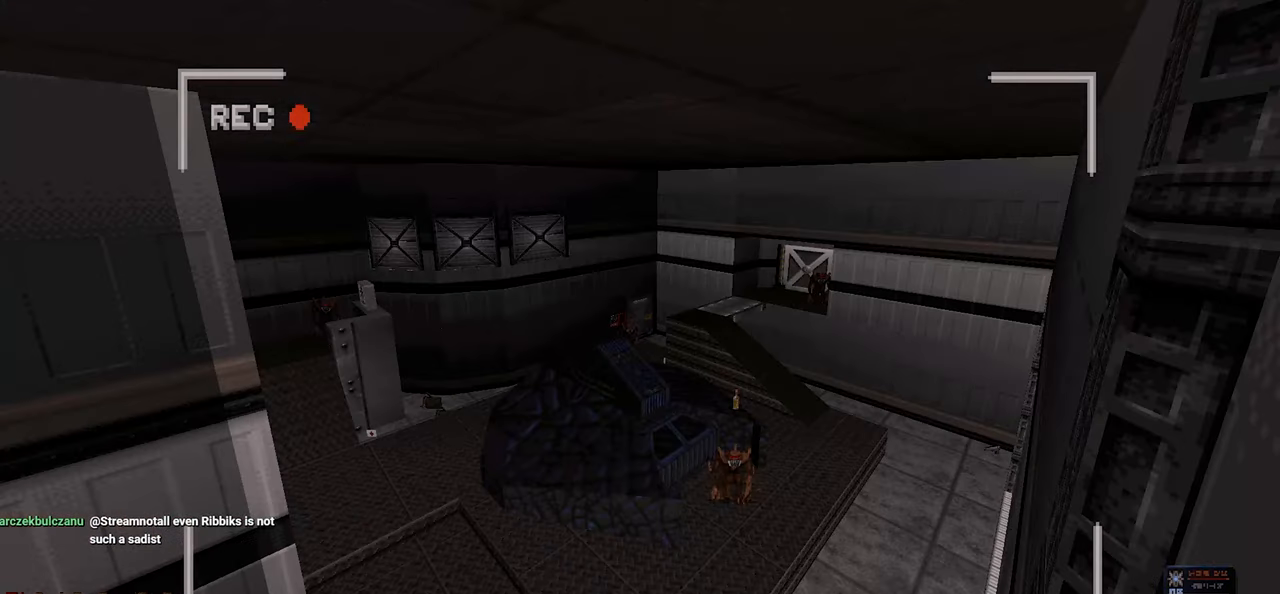
{"keys": [], "mouse": [], "mouse_move": "still", "events": [[83, "e", "up"]]}
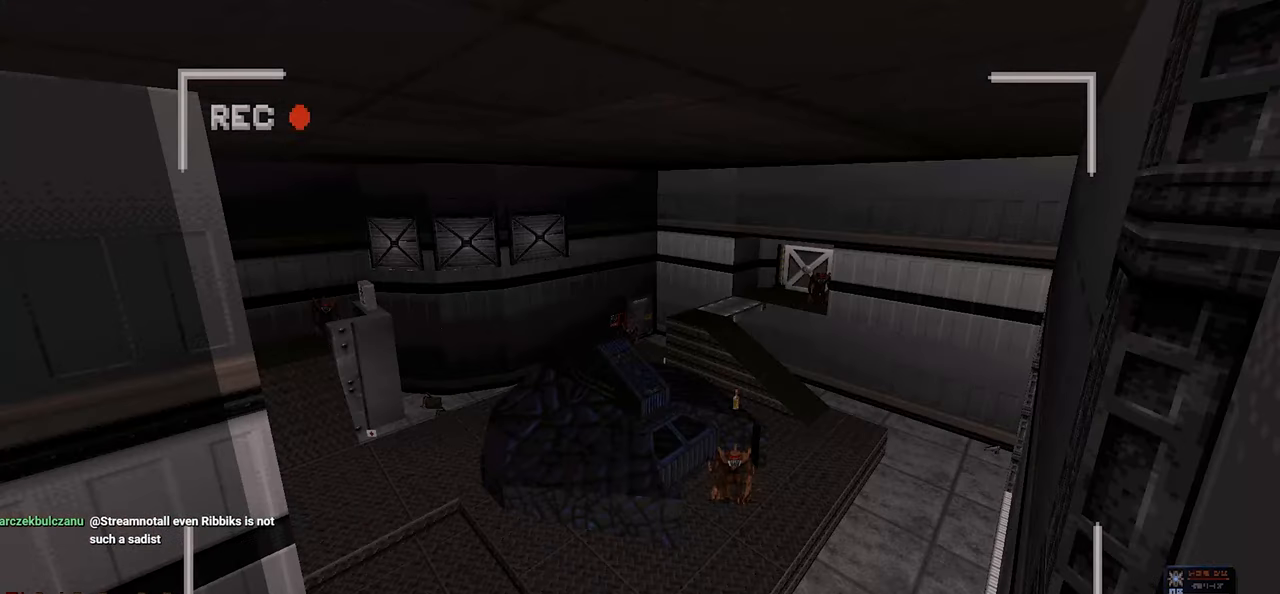
{"keys": ["e"], "mouse": [], "mouse_move": "still", "events": [[483, "e", "down"]]}
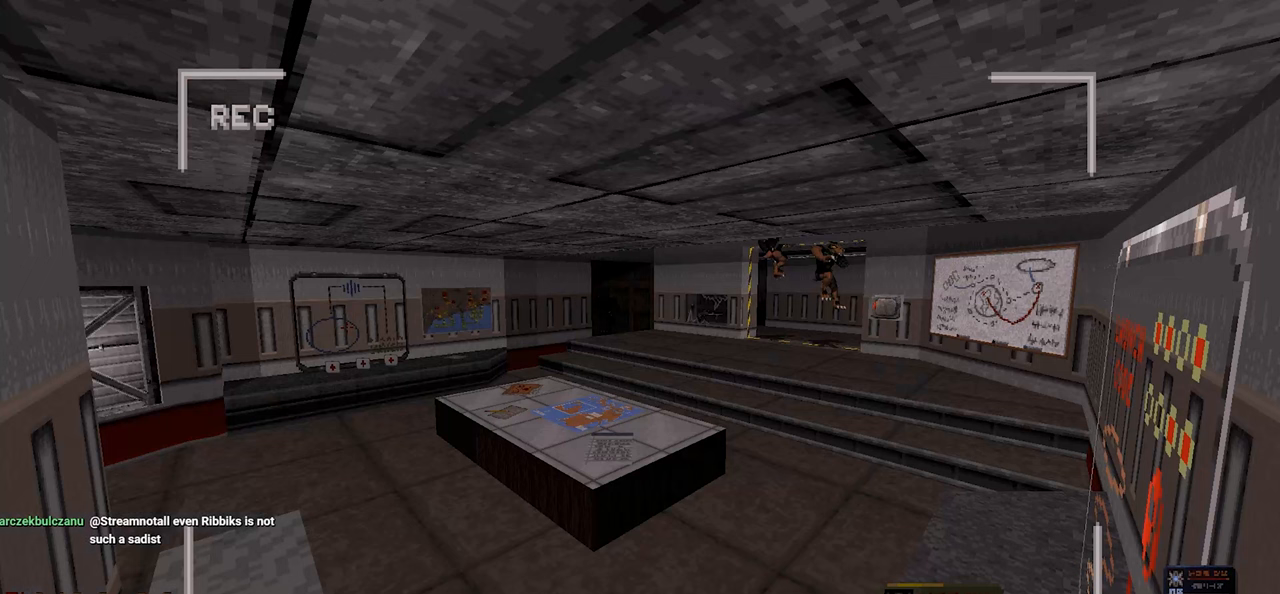
{"keys": [], "mouse": [], "mouse_move": "still", "events": [[117, "e", "up"]]}
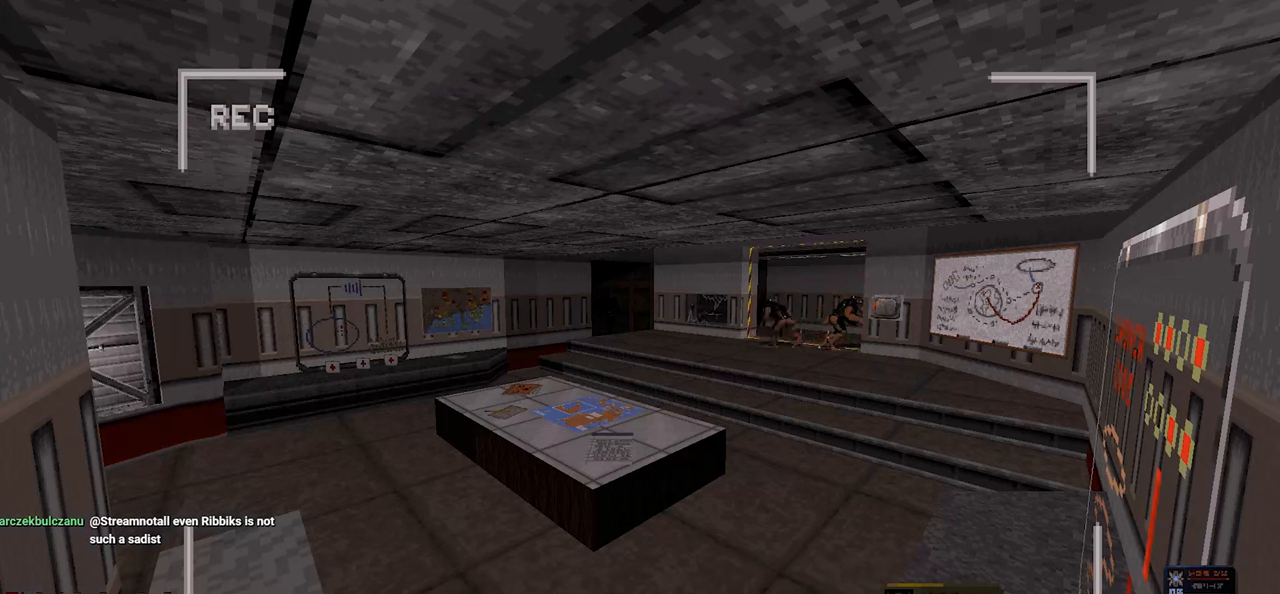
{"keys": [], "mouse": [], "mouse_move": "still", "events": []}
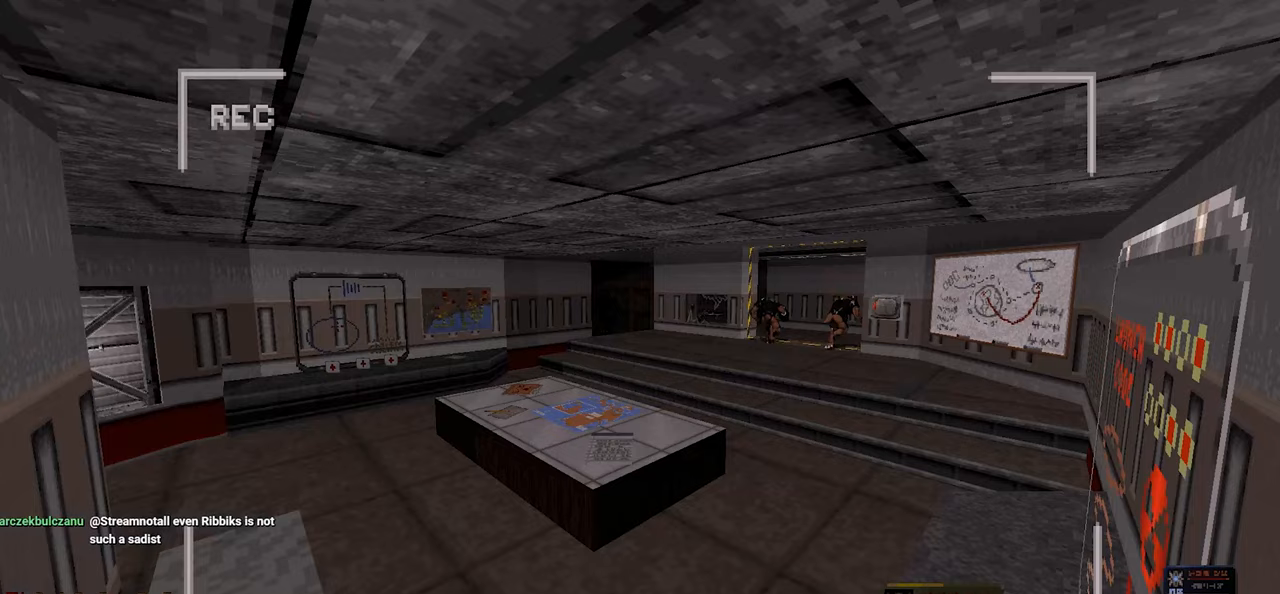
{"keys": ["e"], "mouse": [], "mouse_move": "still", "events": [[483, "e", "down"]]}
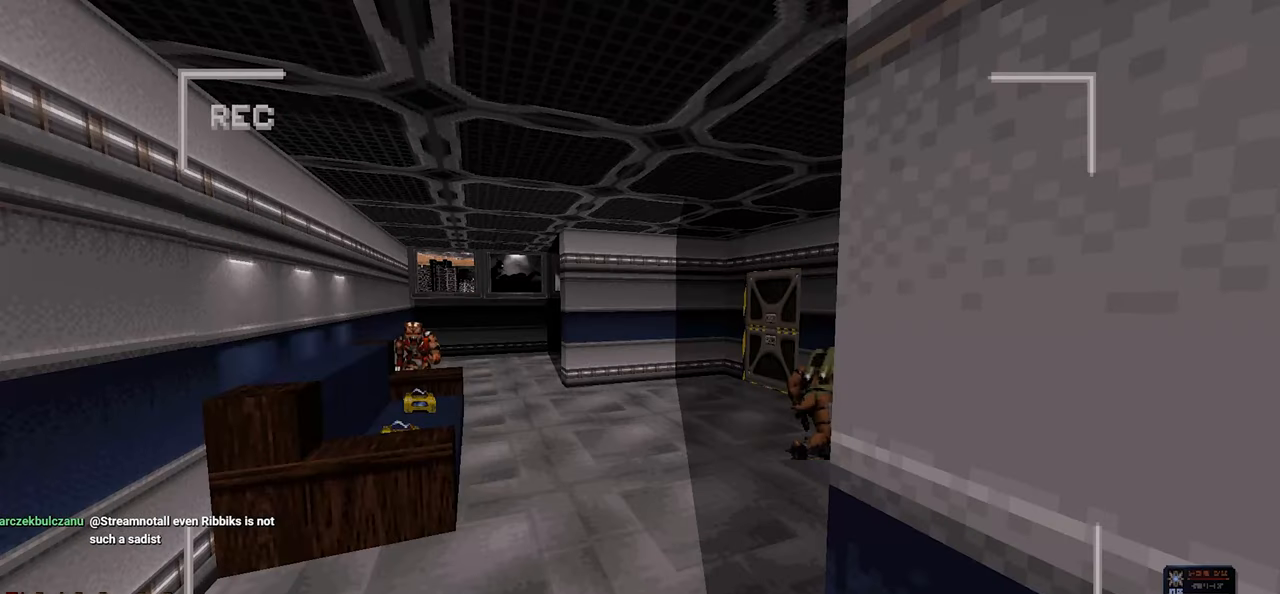
{"keys": [], "mouse": [], "mouse_move": "still", "events": [[83, "e", "up"]]}
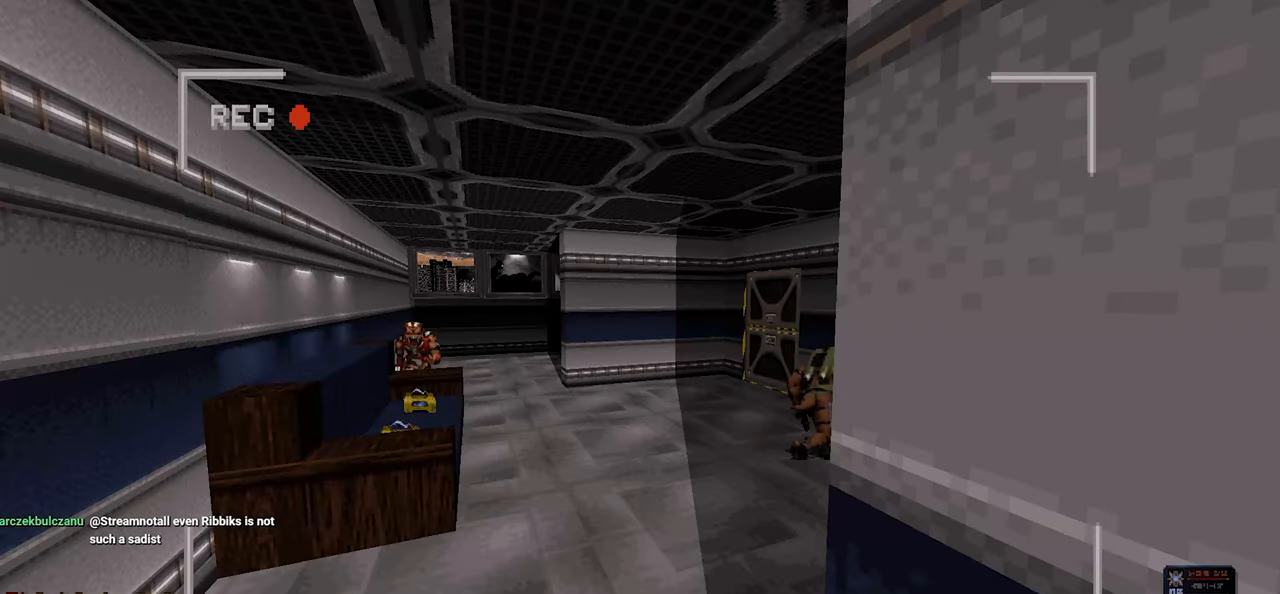
{"keys": [], "mouse": [], "mouse_move": "still", "events": []}